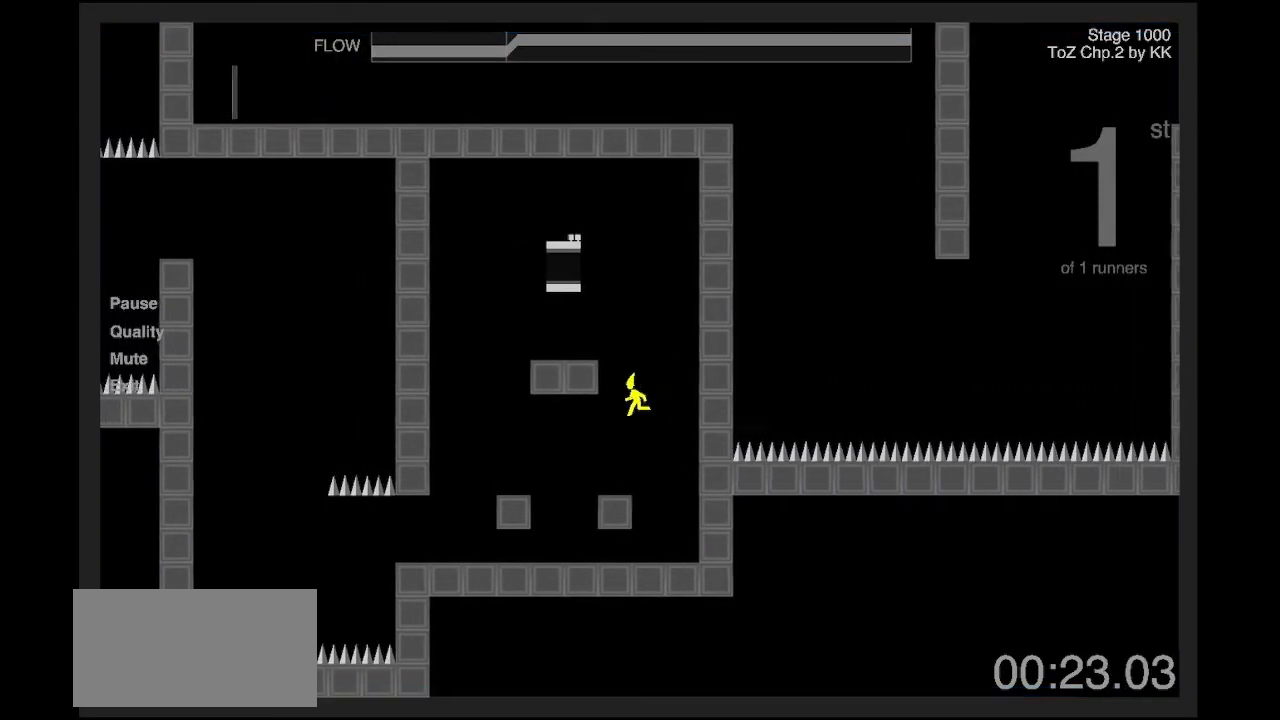
Gameplay with keyboard; each line is a JSON object with the keys held at the frame after it. "events" lists presses ("down") and releases ("up") of "a", "d", "e", "q", "s", "shift" and "z" between this image and that frame as [ms after this image, input, new state], when the widget could be followed in between. No other keys are recorded. Mouse input is not recorded.
{"keys": ["q", "z"], "events": [[200, "z", "up"], [233, "q", "up"], [267, "z", "down"], [500, "q", "down"]]}
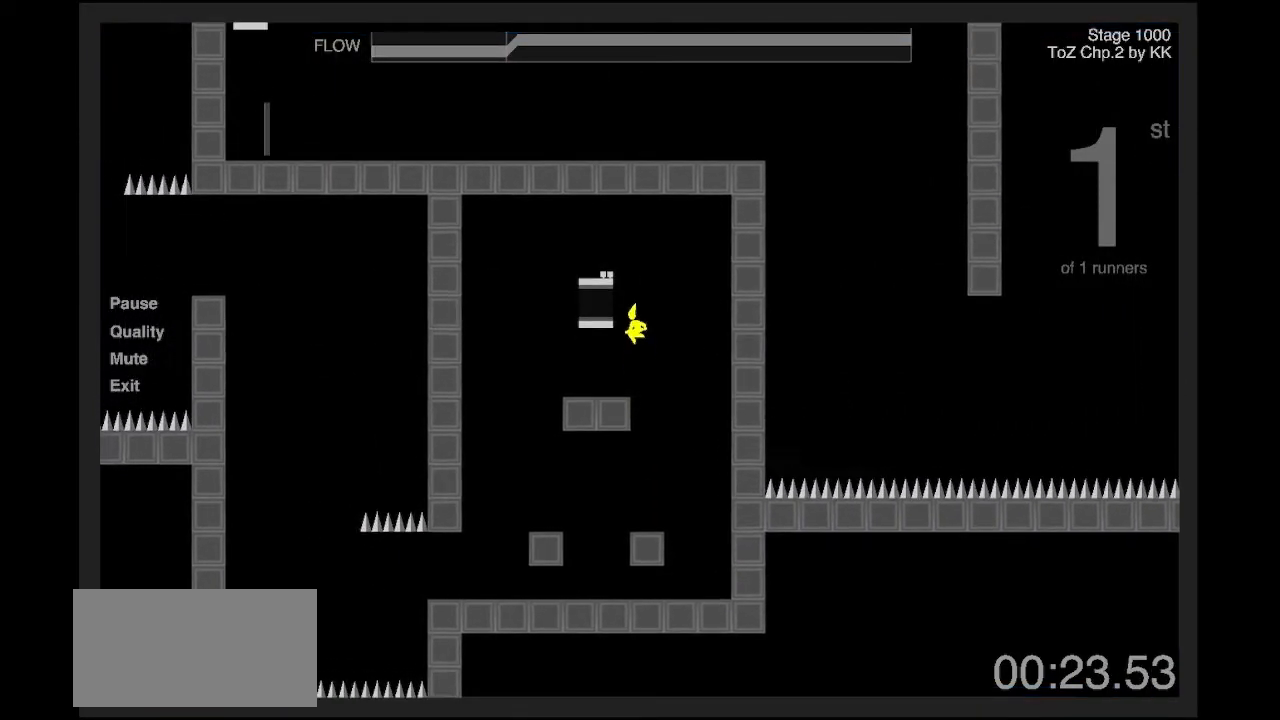
{"keys": ["d"], "events": [[134, "z", "up"], [367, "d", "down"], [434, "q", "up"]]}
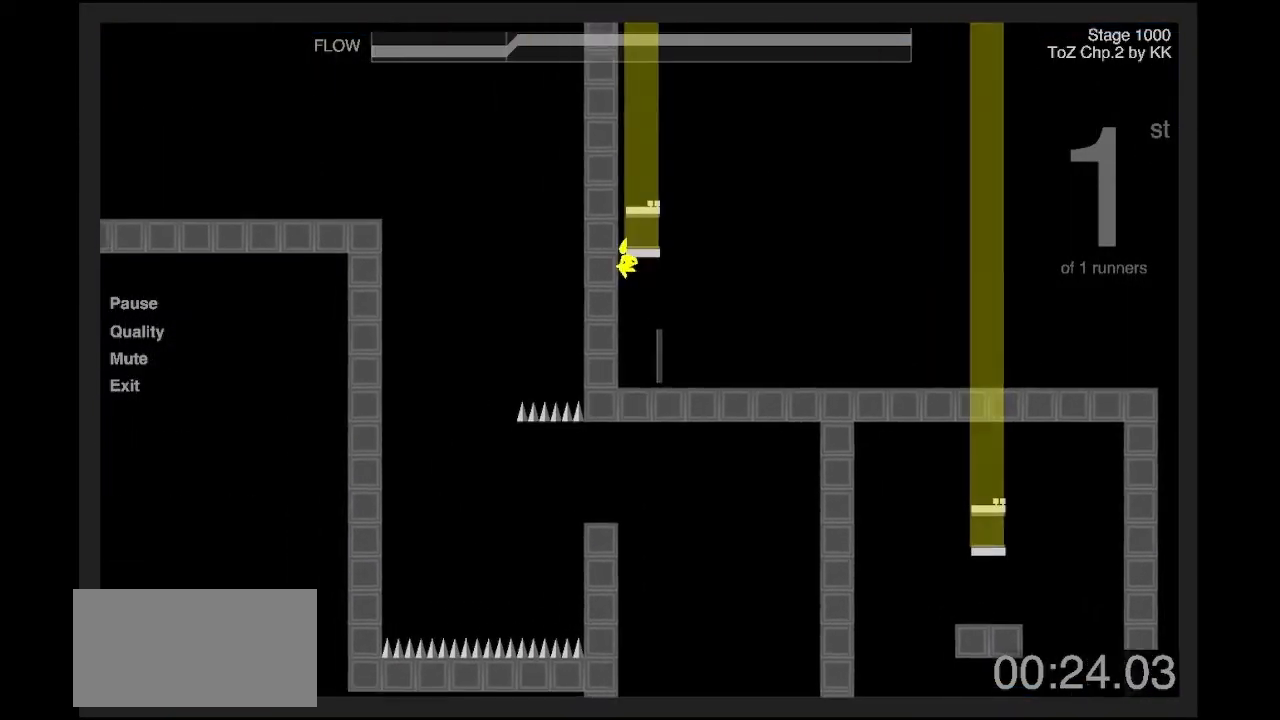
{"keys": ["d"], "events": []}
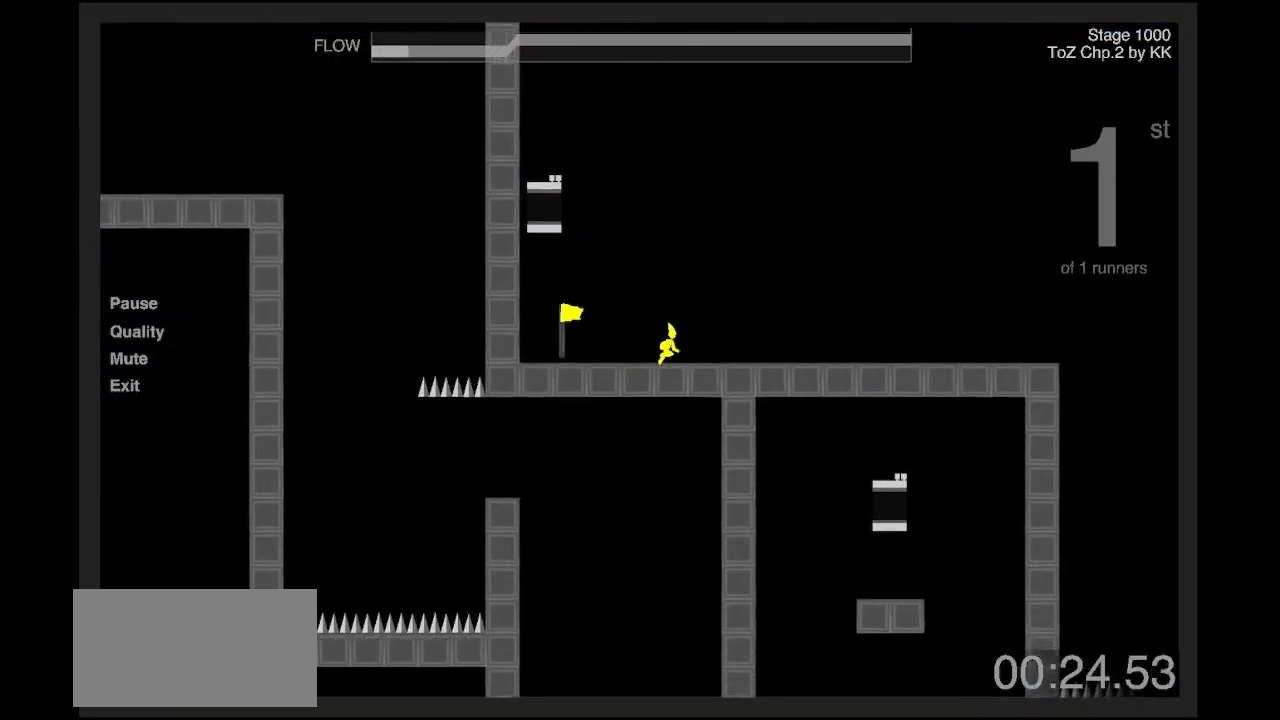
{"keys": ["d"], "events": []}
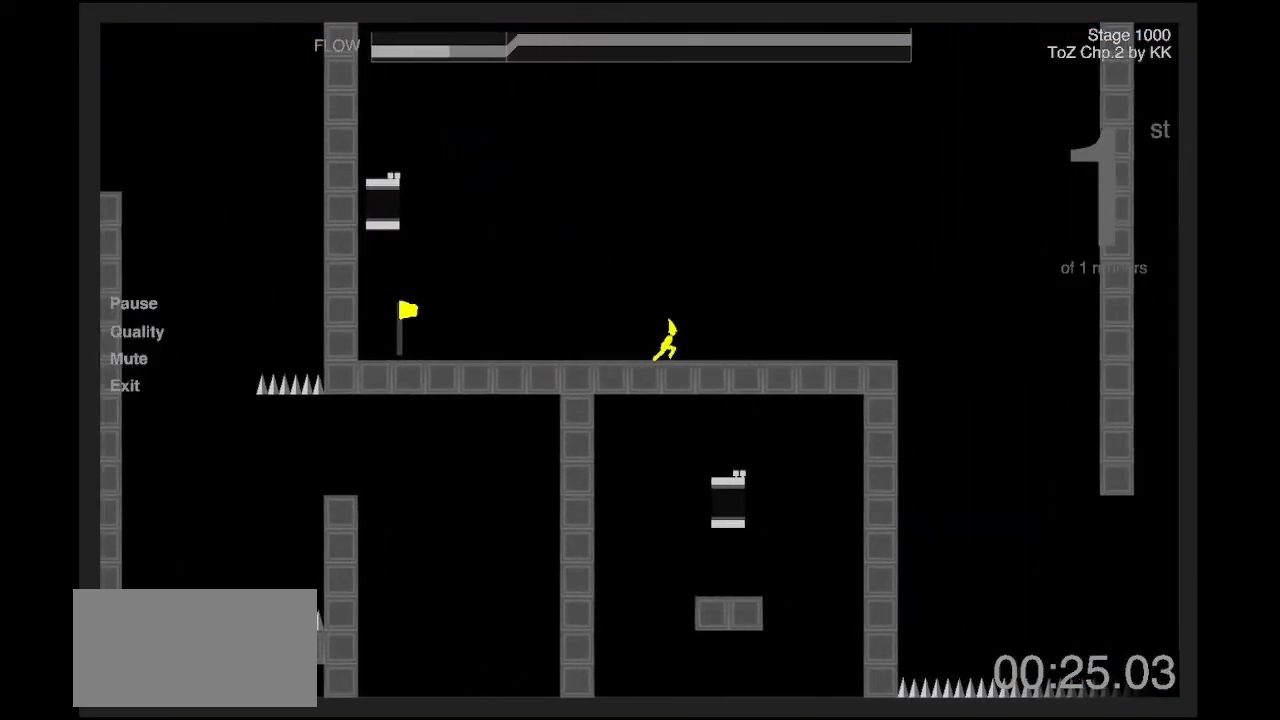
{"keys": ["d"], "events": []}
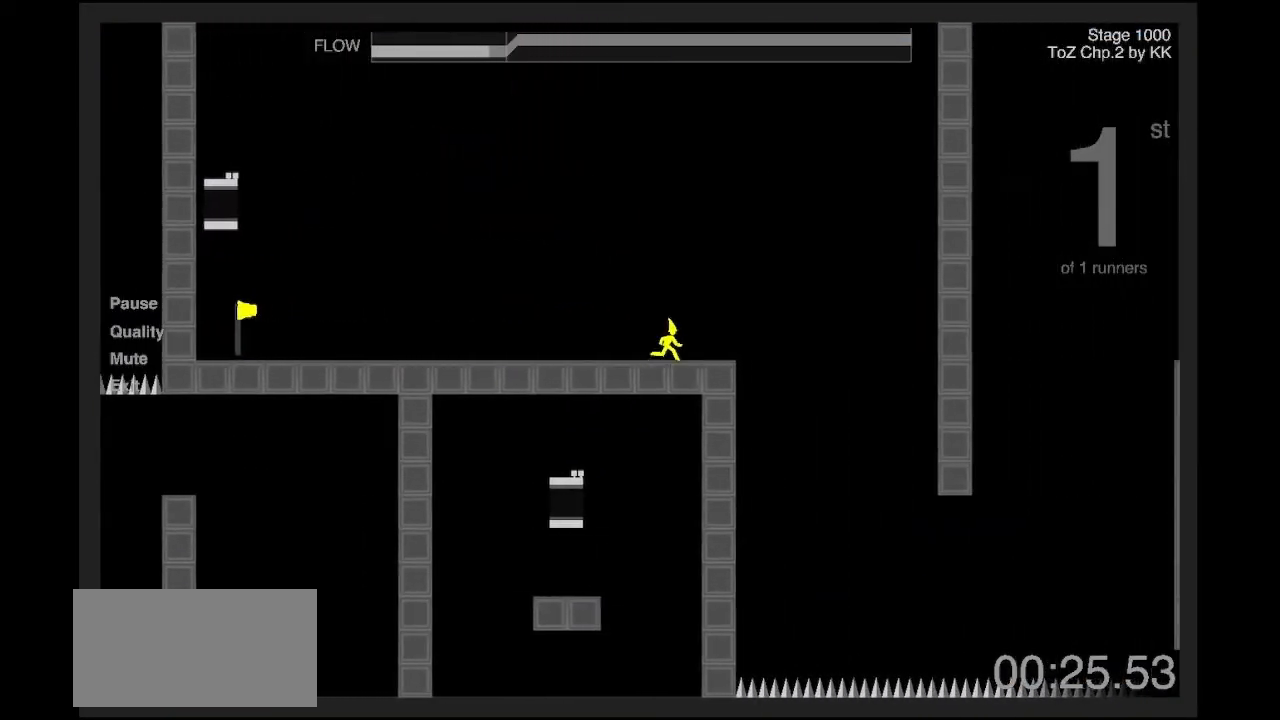
{"keys": ["q", "z"], "events": [[134, "z", "down"], [267, "d", "up"], [267, "q", "down"], [401, "shift", "down"], [501, "shift", "up"]]}
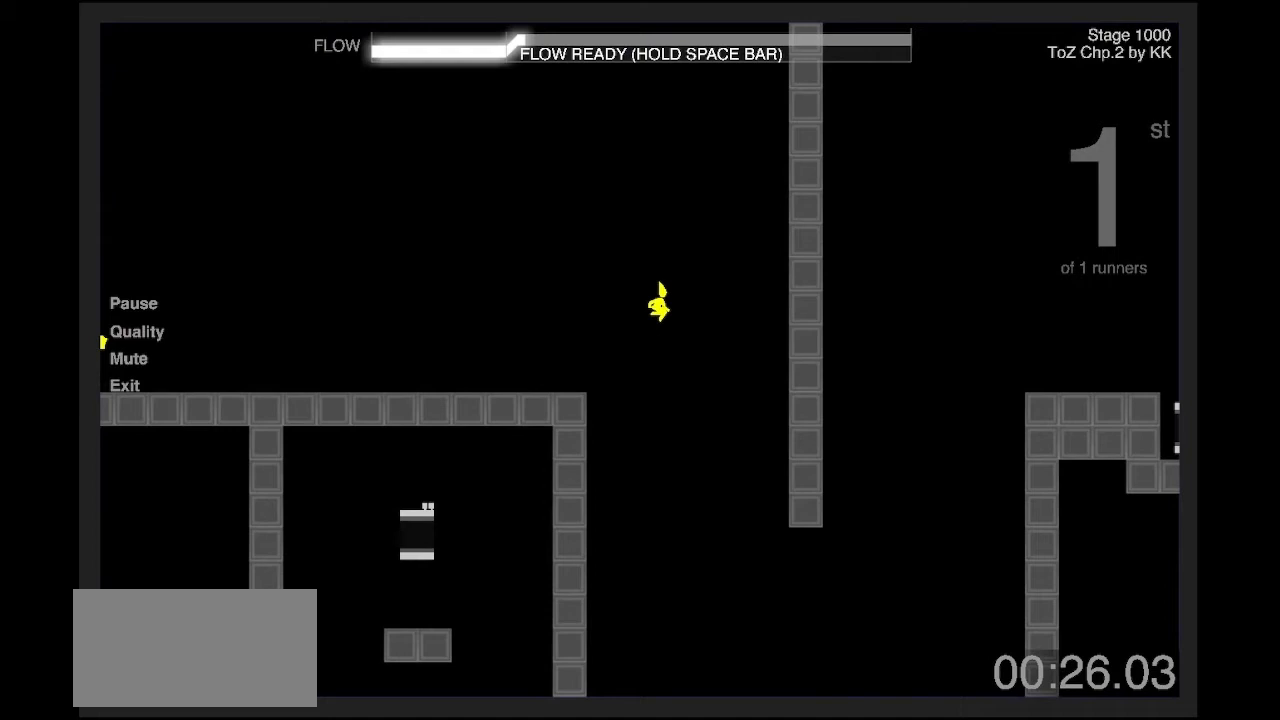
{"keys": ["q"], "events": [[200, "z", "up"], [233, "q", "up"], [467, "q", "down"]]}
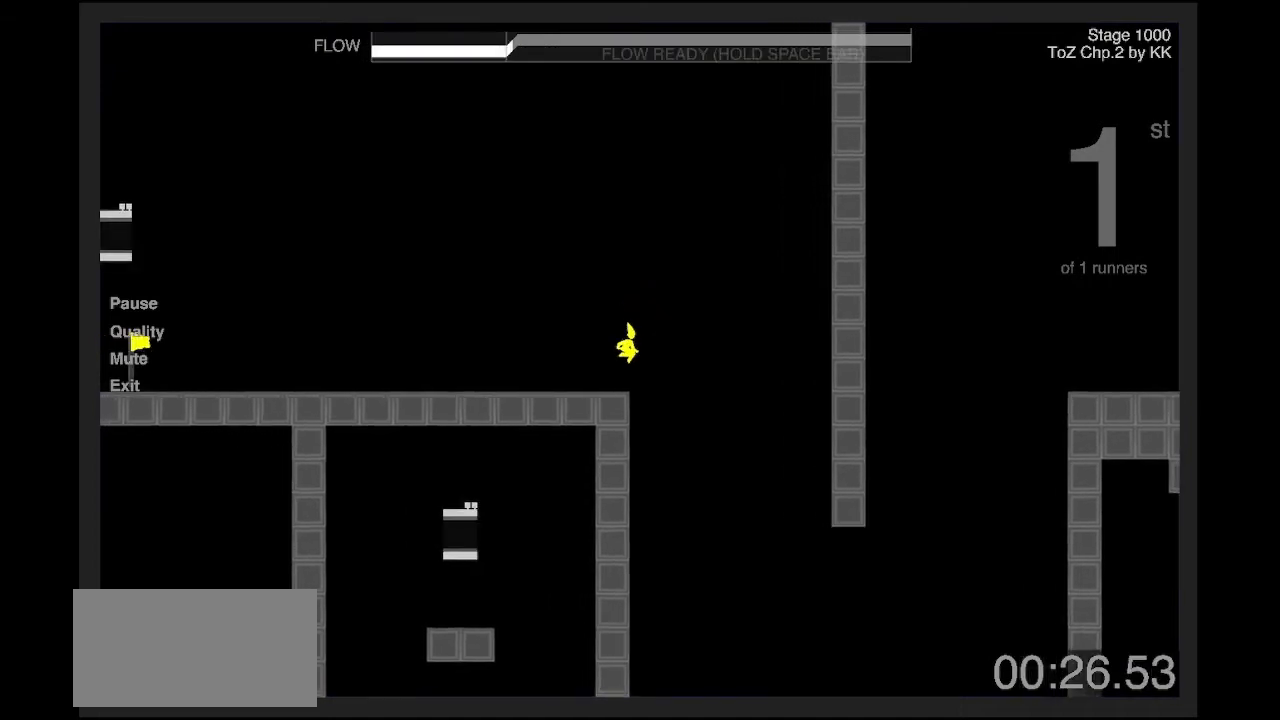
{"keys": ["q"], "events": [[200, "q", "up"], [234, "q", "down"], [401, "q", "up"], [434, "q", "down"]]}
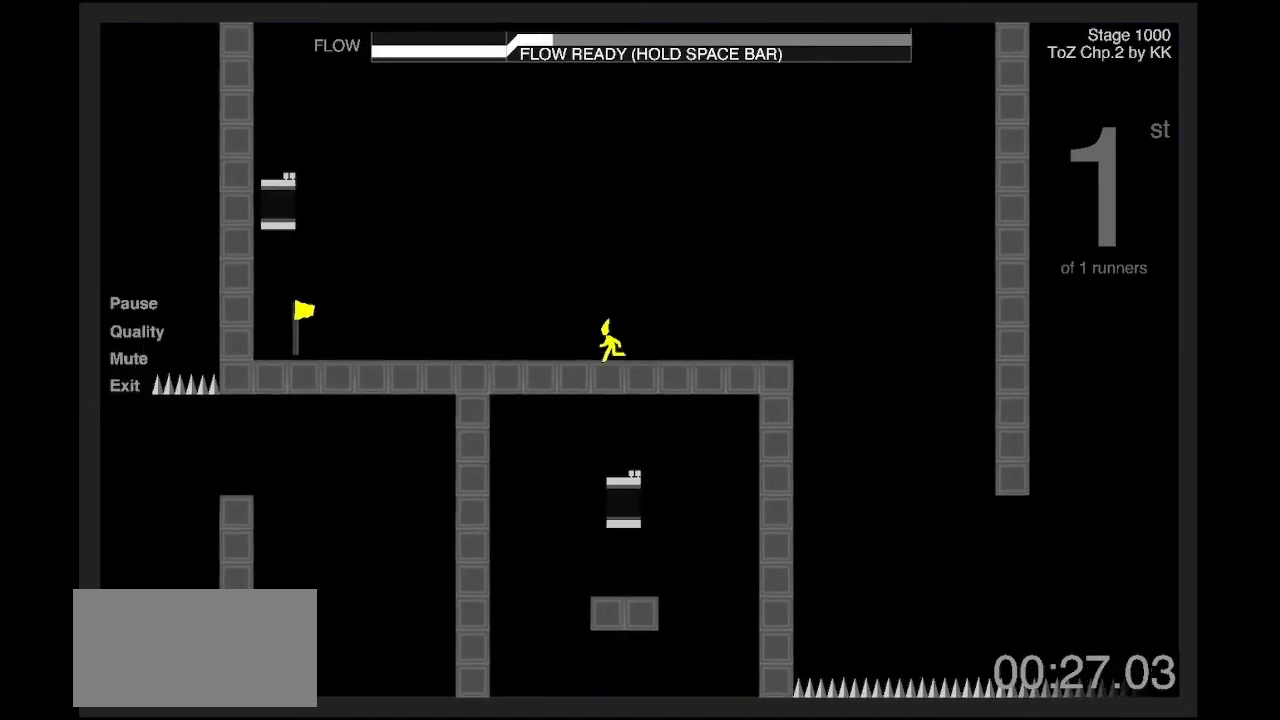
{"keys": [], "events": [[100, "q", "up"], [133, "q", "down"], [267, "q", "up"], [300, "q", "down"], [467, "q", "up"]]}
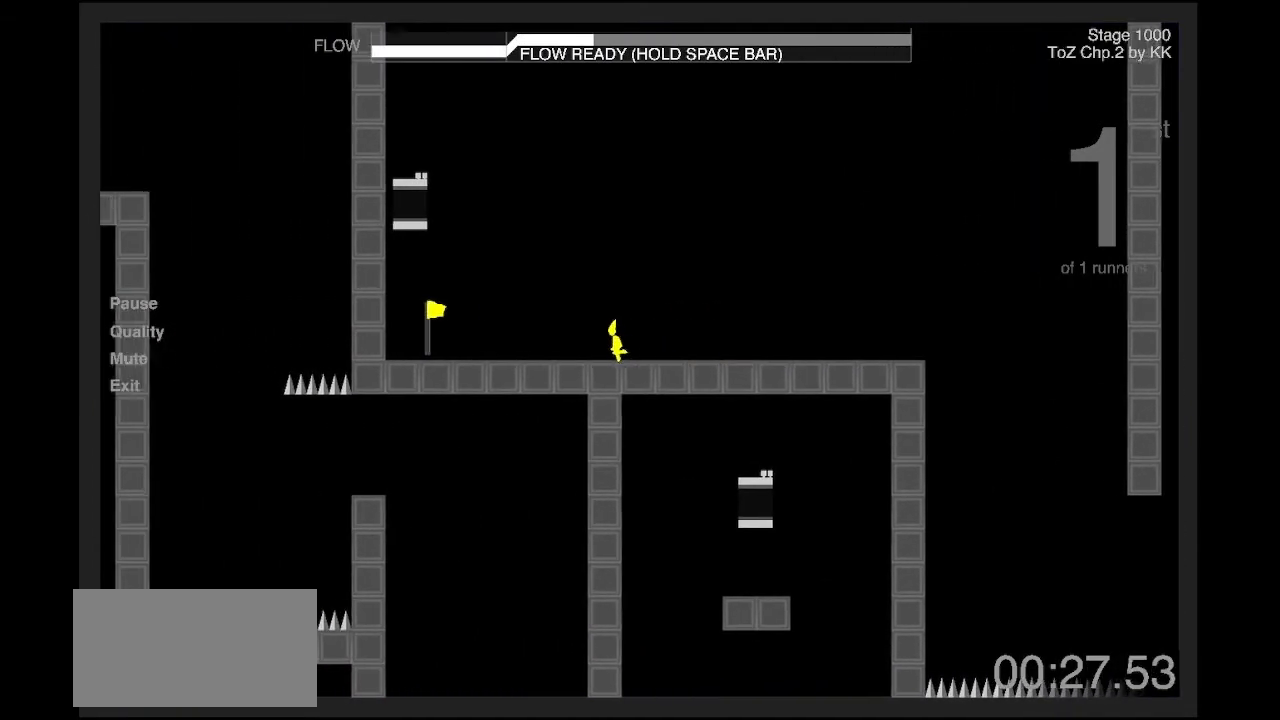
{"keys": ["q"], "events": [[34, "q", "down"], [167, "q", "up"], [234, "q", "down"]]}
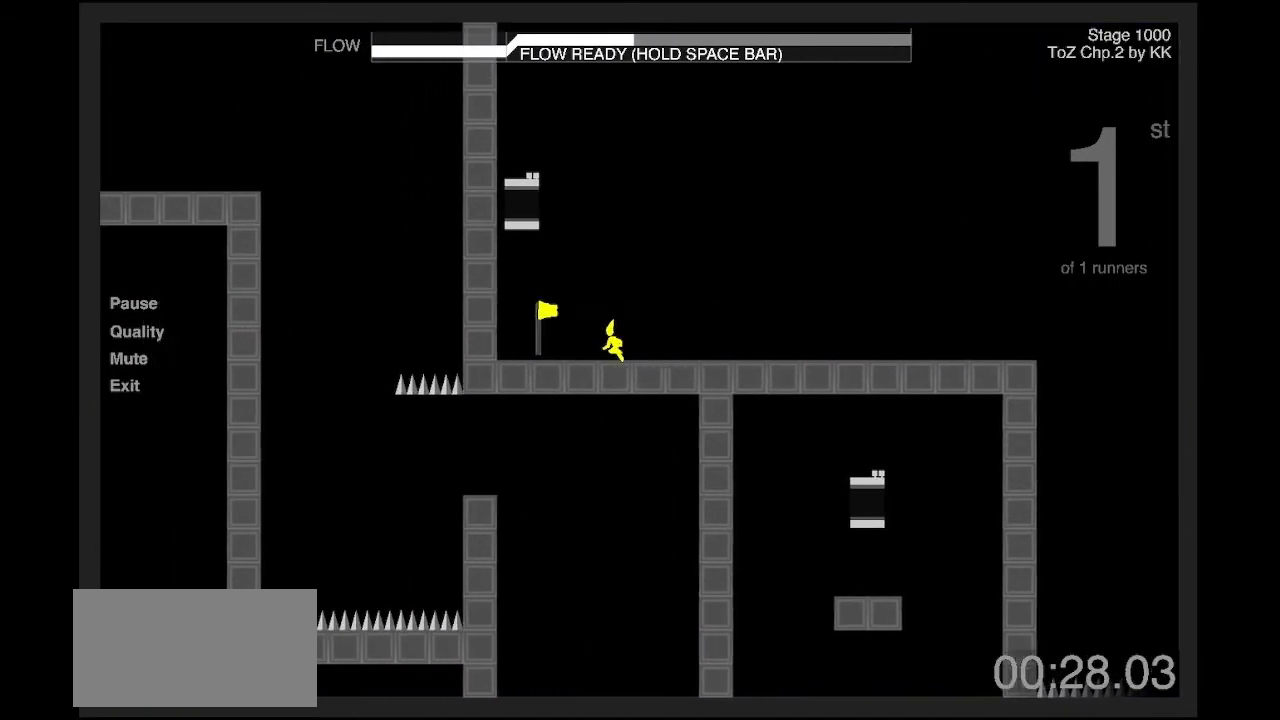
{"keys": ["d"], "events": [[200, "d", "down"], [233, "q", "up"]]}
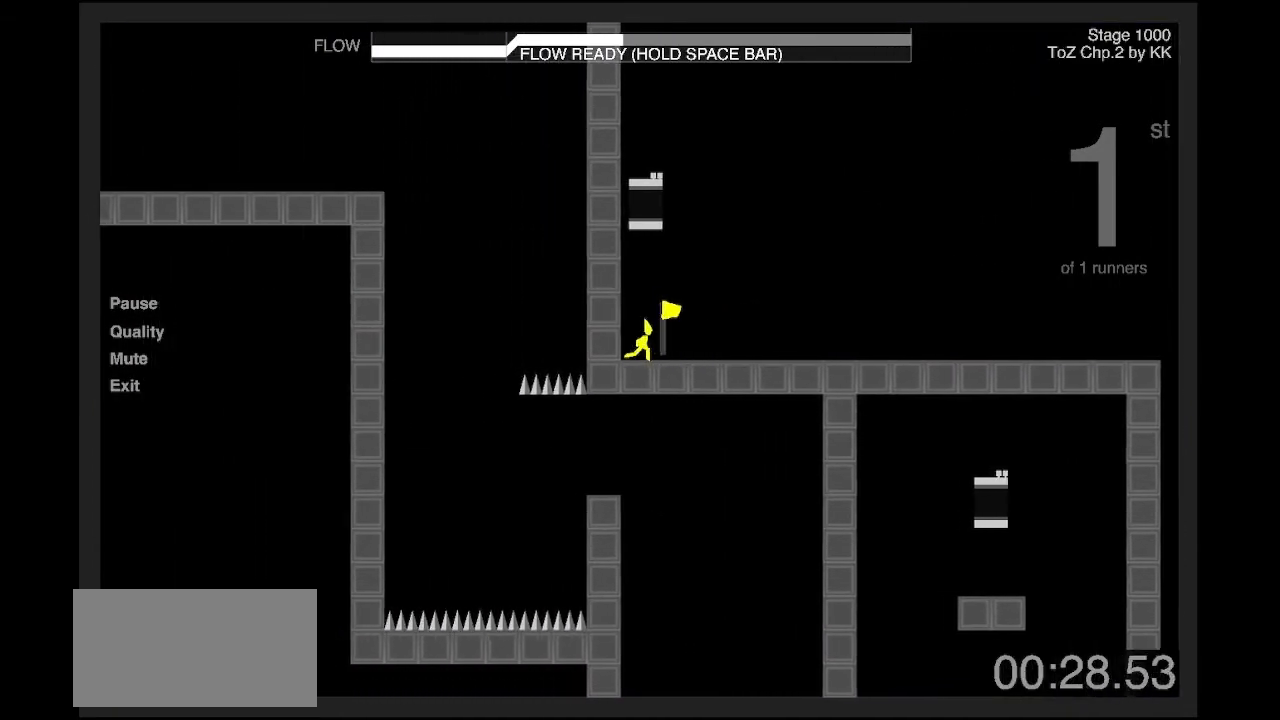
{"keys": ["d"], "events": [[300, "s", "down"], [501, "s", "up"]]}
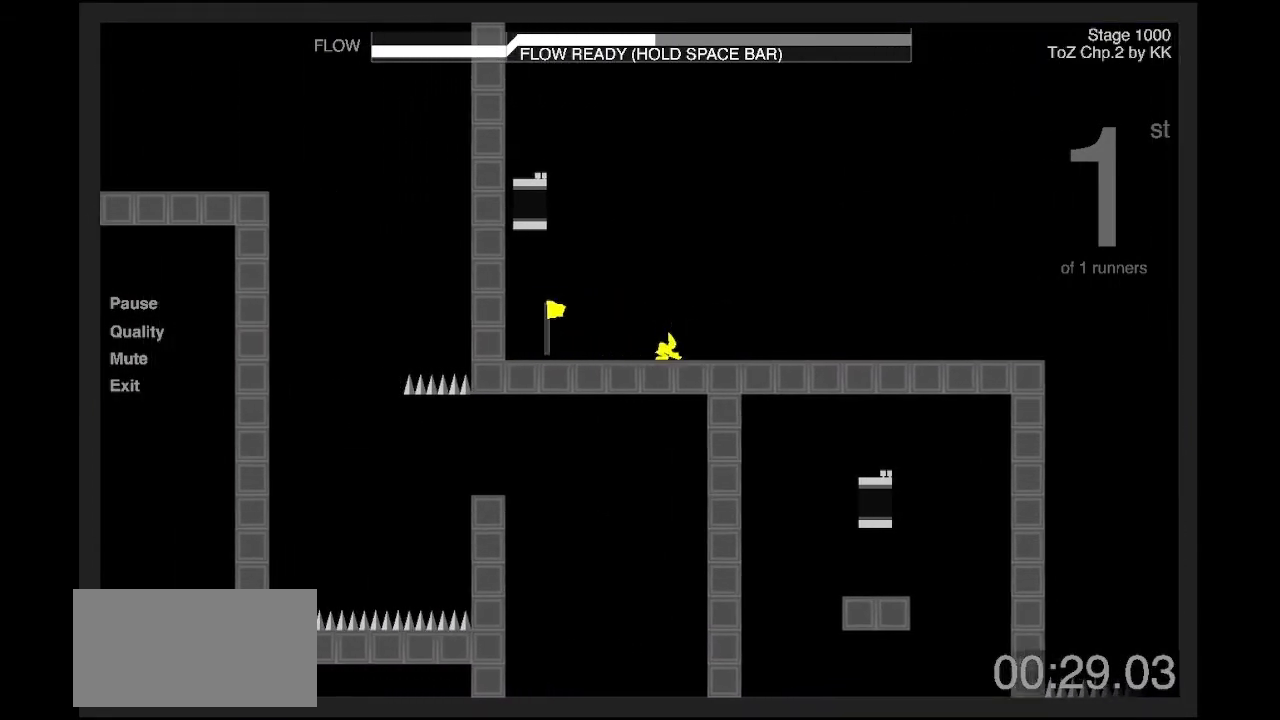
{"keys": ["d", "s"], "events": [[200, "s", "down"]]}
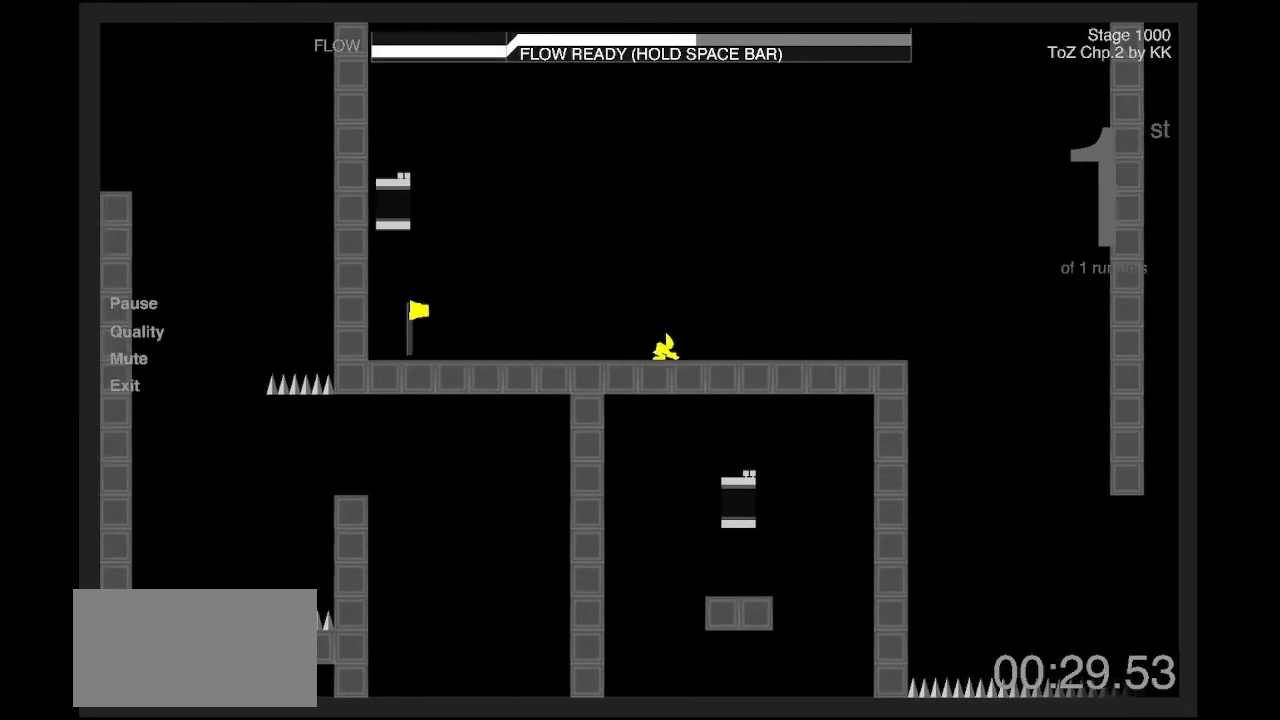
{"keys": ["d", "s"], "events": [[234, "s", "up"], [334, "s", "down"]]}
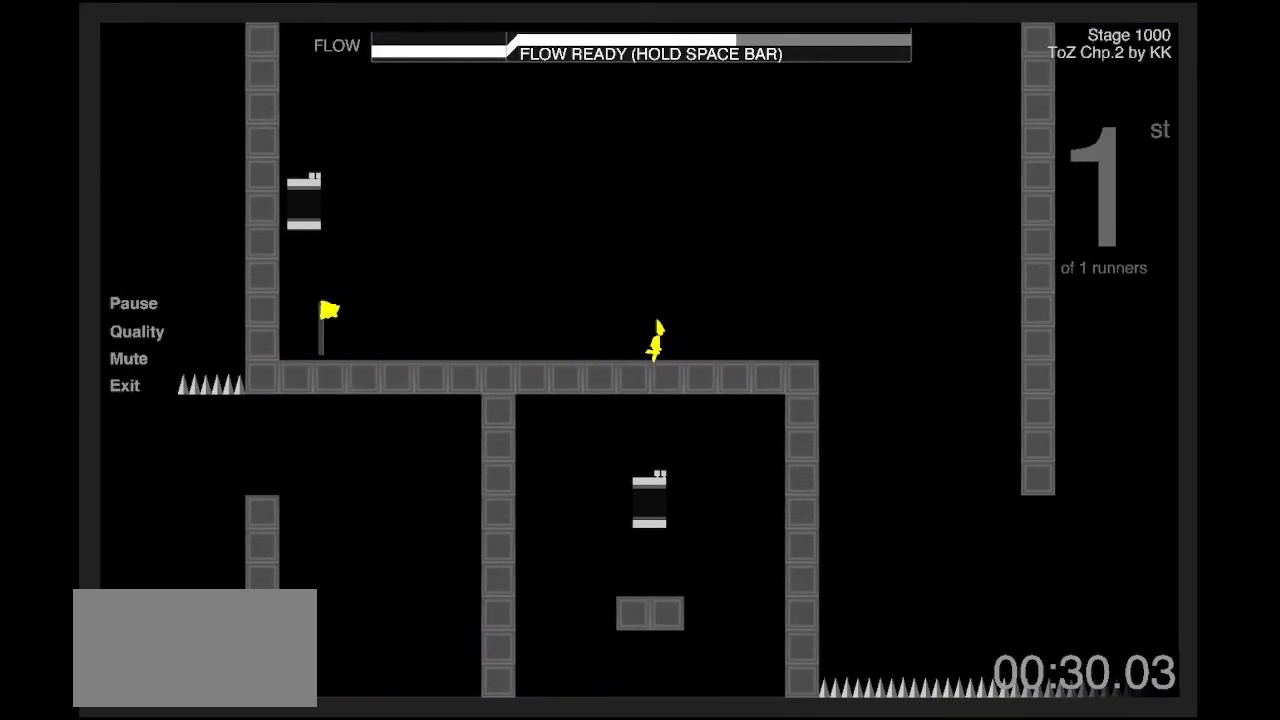
{"keys": ["d"], "events": [[167, "s", "up"]]}
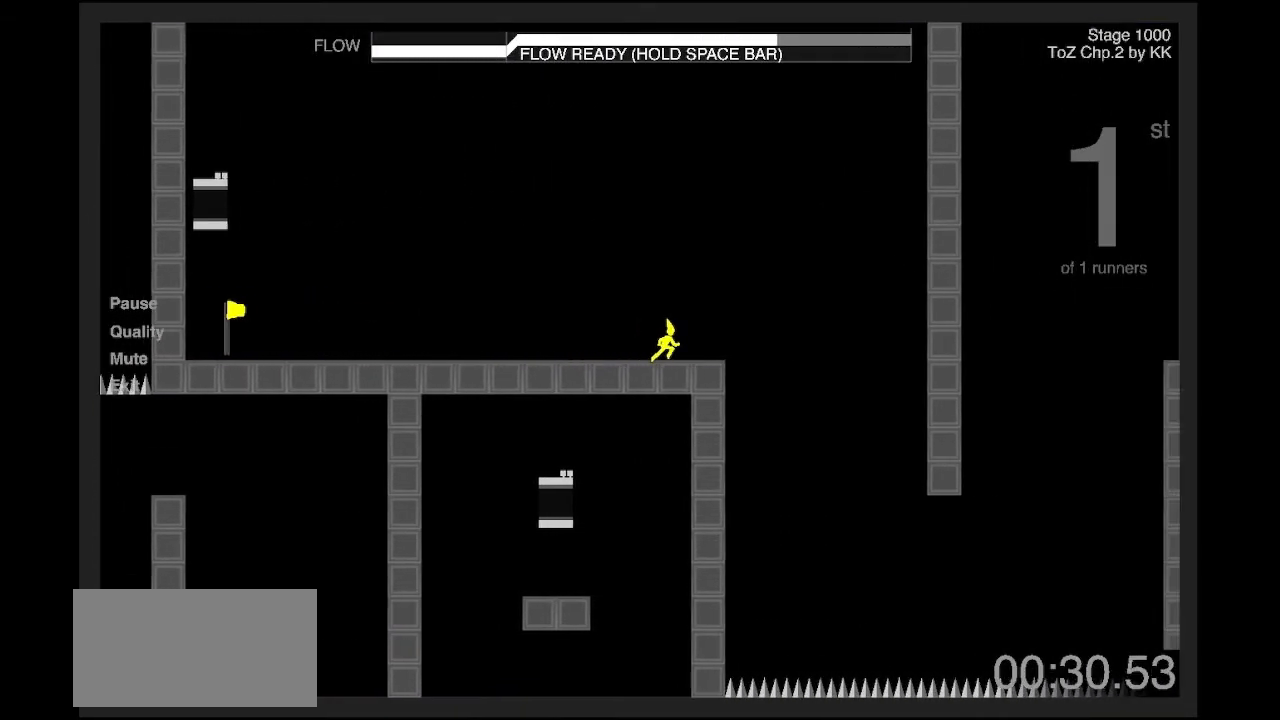
{"keys": ["d"], "events": [[67, "z", "down"], [234, "z", "up"]]}
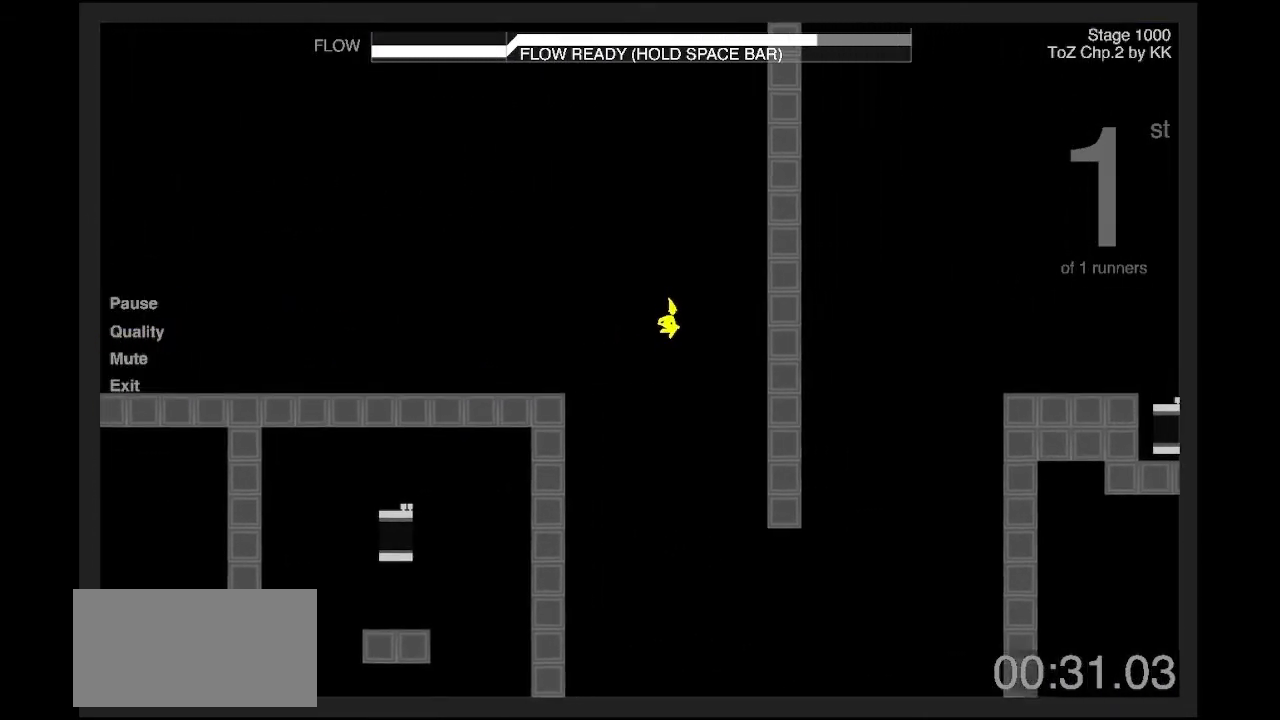
{"keys": ["q", "shift"], "events": [[133, "shift", "down"], [200, "q", "down"], [300, "d", "up"]]}
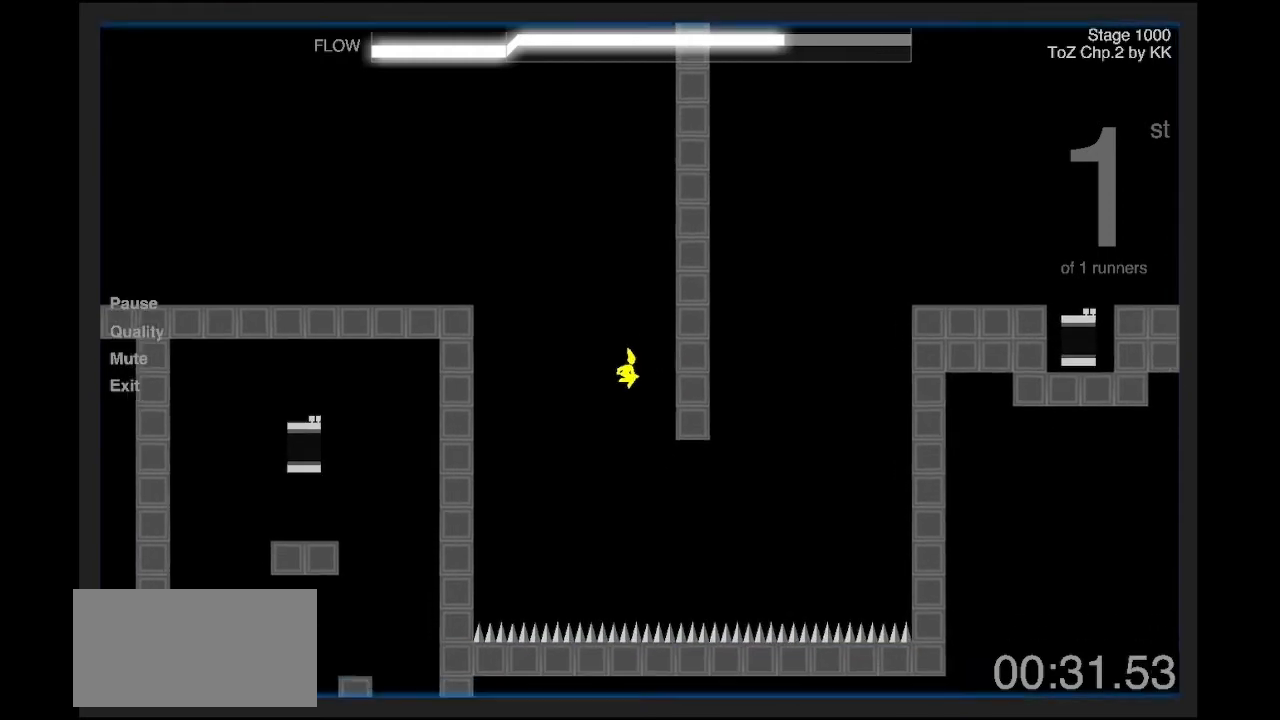
{"keys": ["d", "shift", "z"], "events": [[200, "d", "down"], [234, "z", "down"], [267, "q", "up"]]}
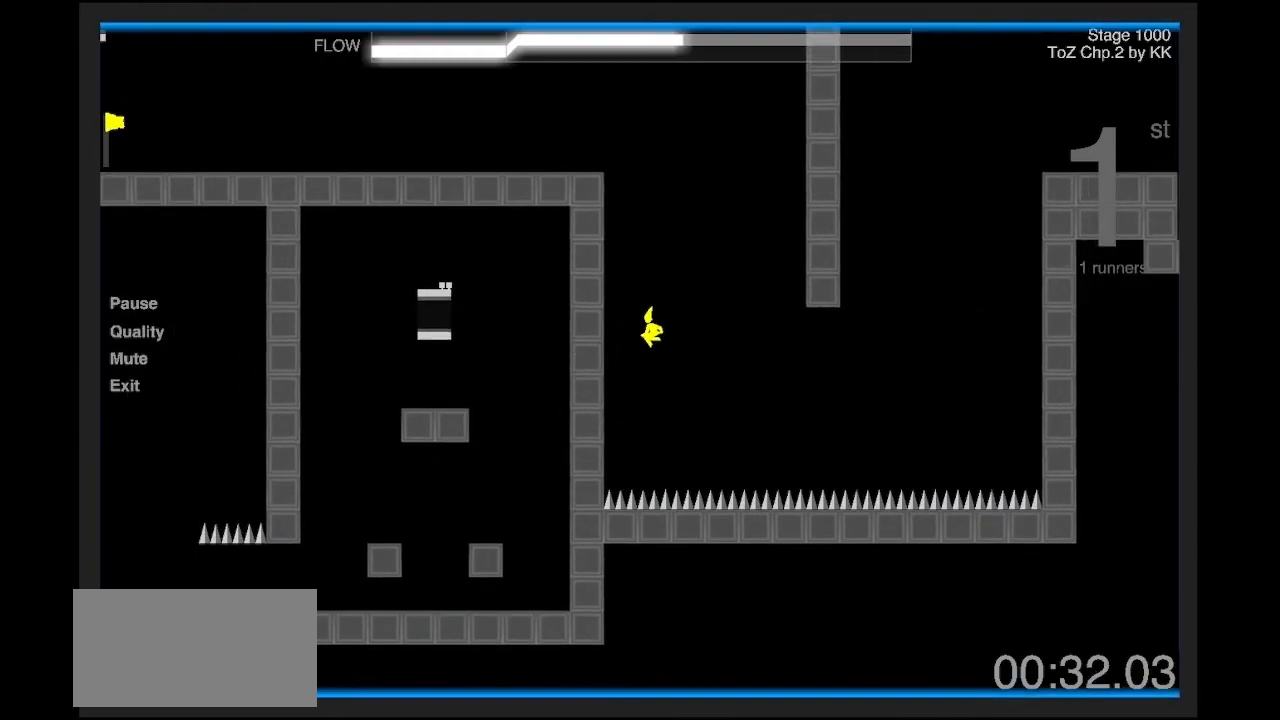
{"keys": ["d", "q", "shift", "z"], "events": [[400, "z", "up"], [500, "q", "down"], [500, "z", "down"]]}
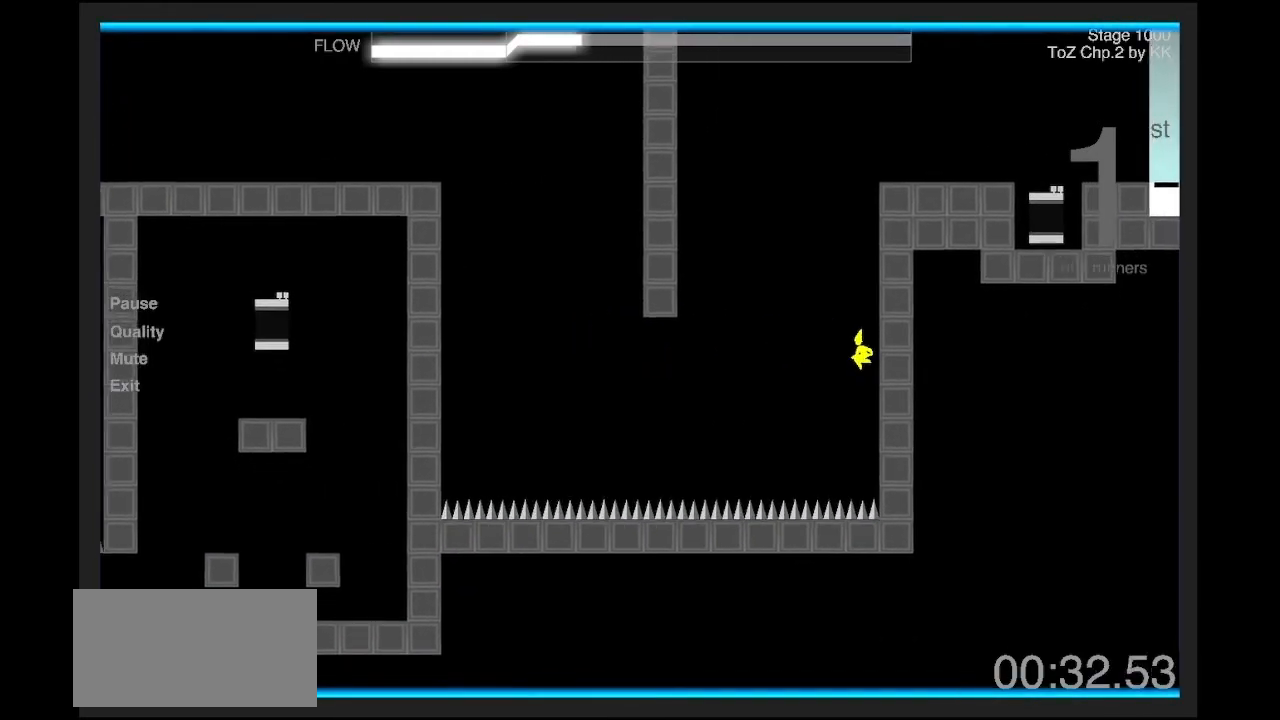
{"keys": ["d", "shift", "z"]}
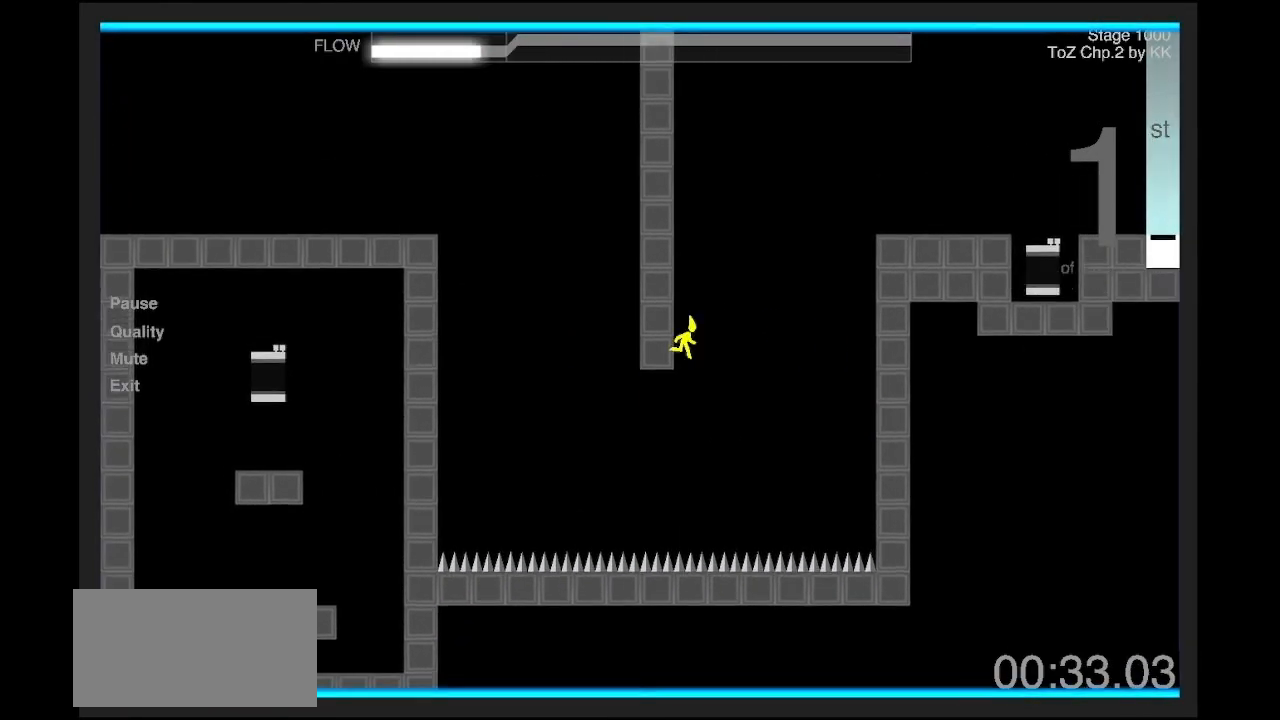
{"keys": ["d", "shift", "z"], "events": [[367, "z", "up"], [433, "z", "down"]]}
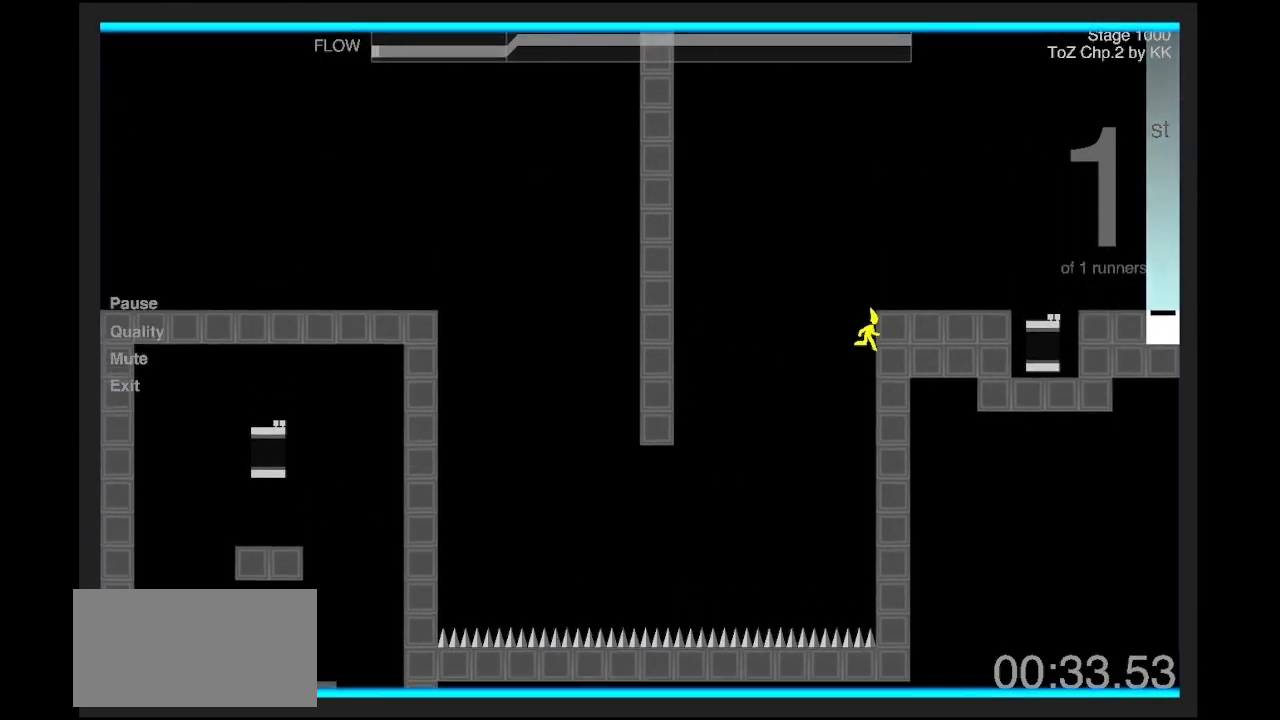
{"keys": ["d", "shift", "z"], "events": [[234, "z", "up"], [334, "z", "down"]]}
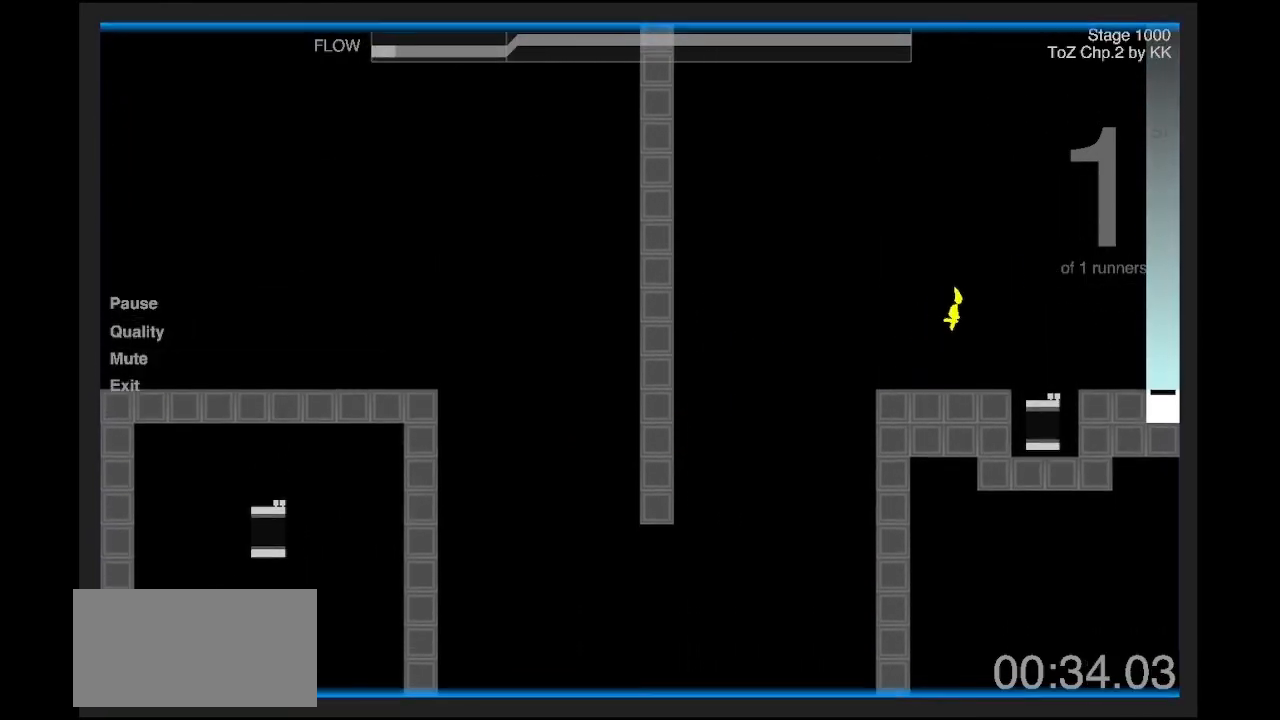
{"keys": ["d", "shift"], "events": [[500, "z", "up"]]}